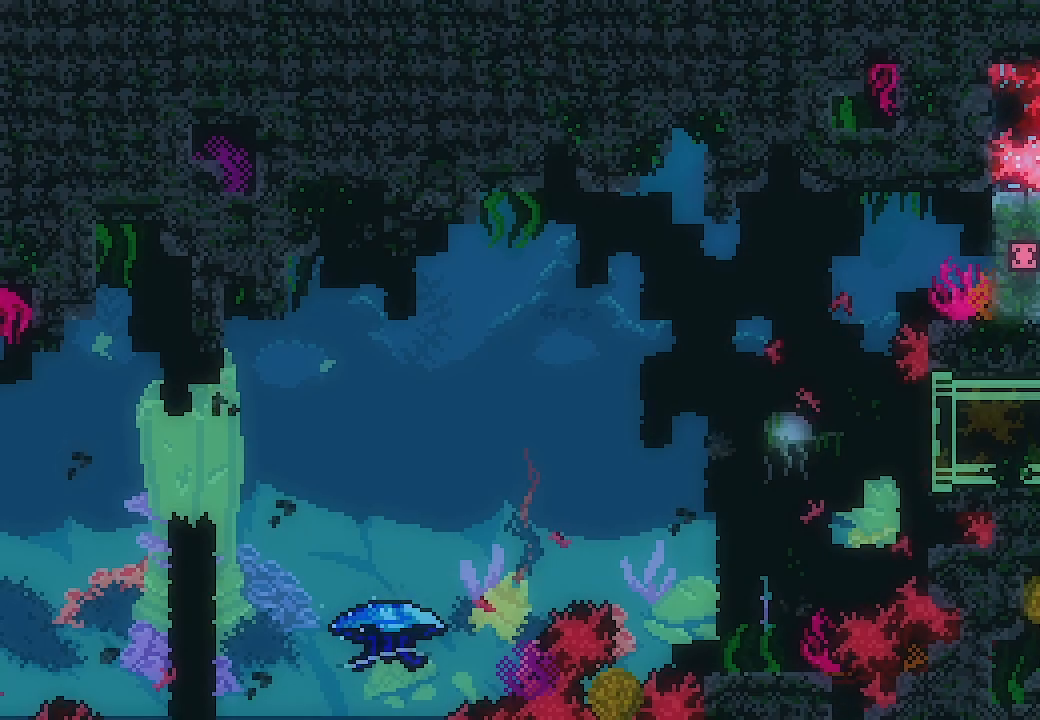
Gameplay with a controller (Xbox layout); each line is a JSON object with the inputs held at the frame after it. "events" lists button and stick changes between this image and that frame as [ms after this image, input, new state], when the widget could be followed in between. Not read: right_stick.
{"buttons": ["A"], "left_stick": "center", "events": [[333, "A", "down"]]}
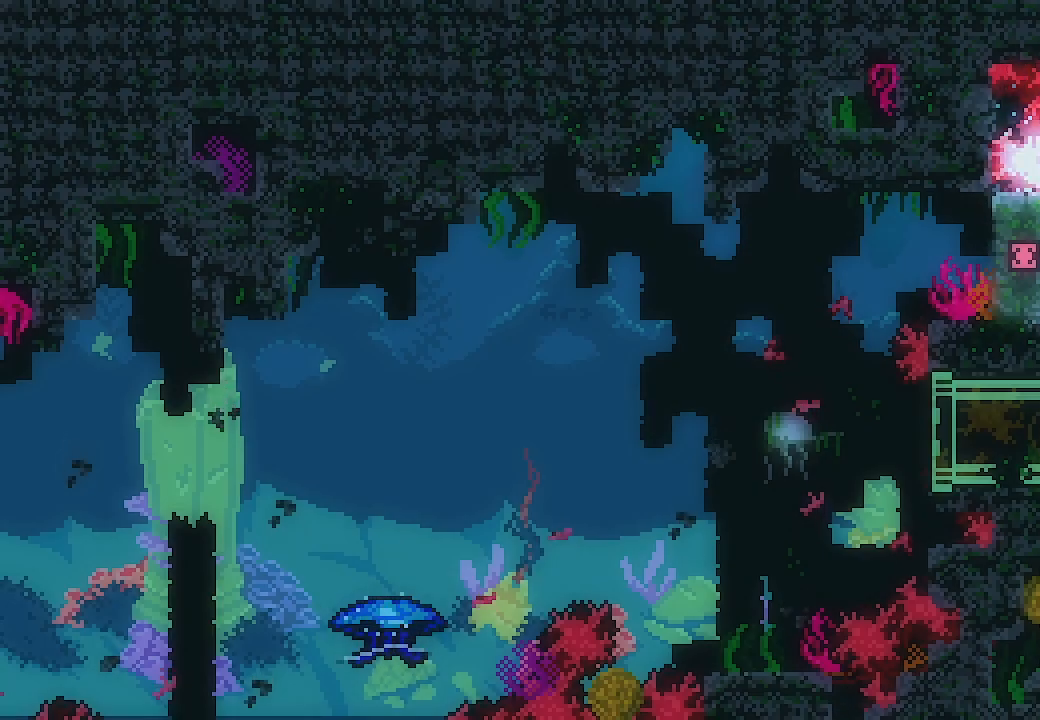
{"buttons": ["DPAD_RIGHT"], "left_stick": "center", "events": [[67, "A", "up"], [67, "DPAD_RIGHT", "down"]]}
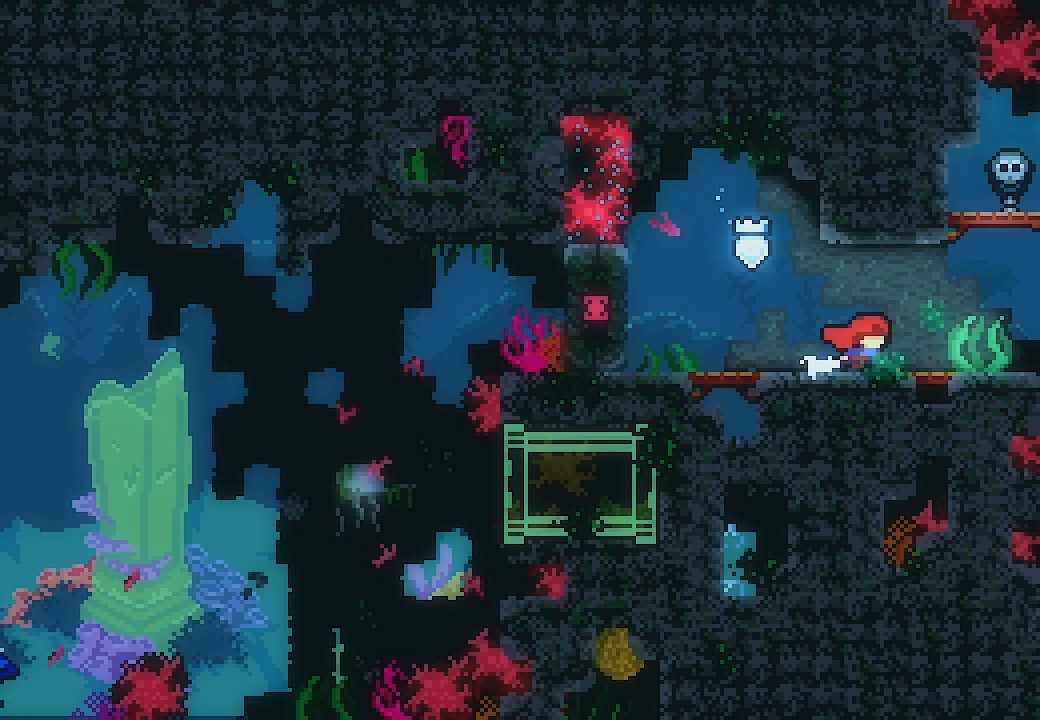
{"buttons": ["DPAD_RIGHT"], "left_stick": "center", "events": []}
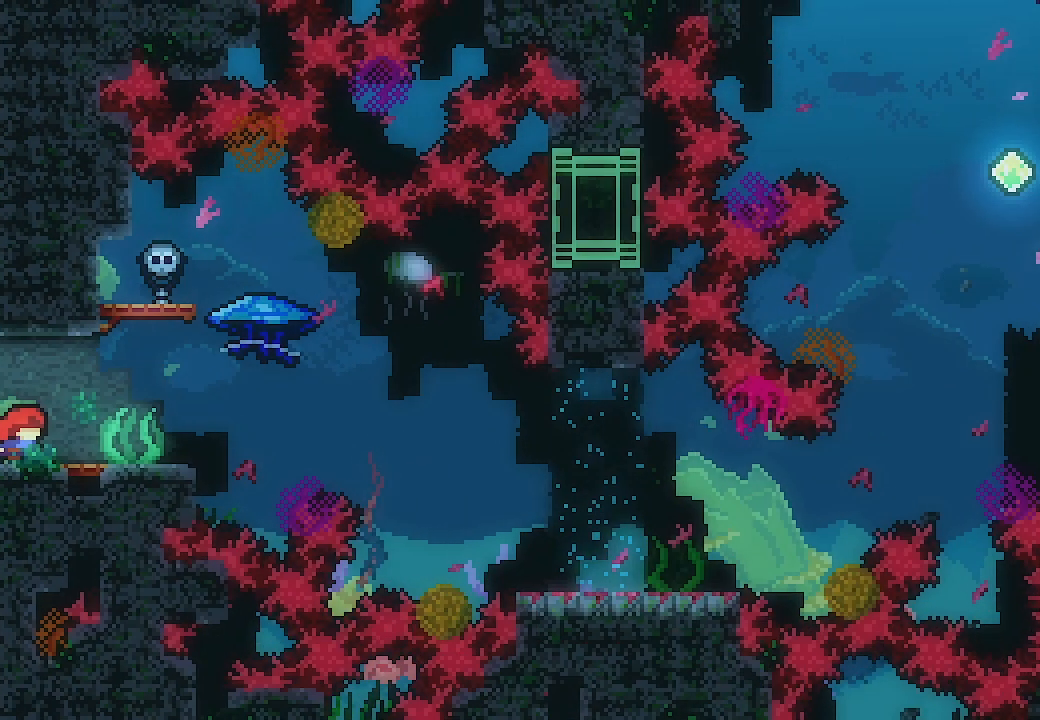
{"buttons": ["A", "L2", "DPAD_RIGHT"], "left_stick": "center", "events": [[400, "L2", "down"], [500, "A", "down"]]}
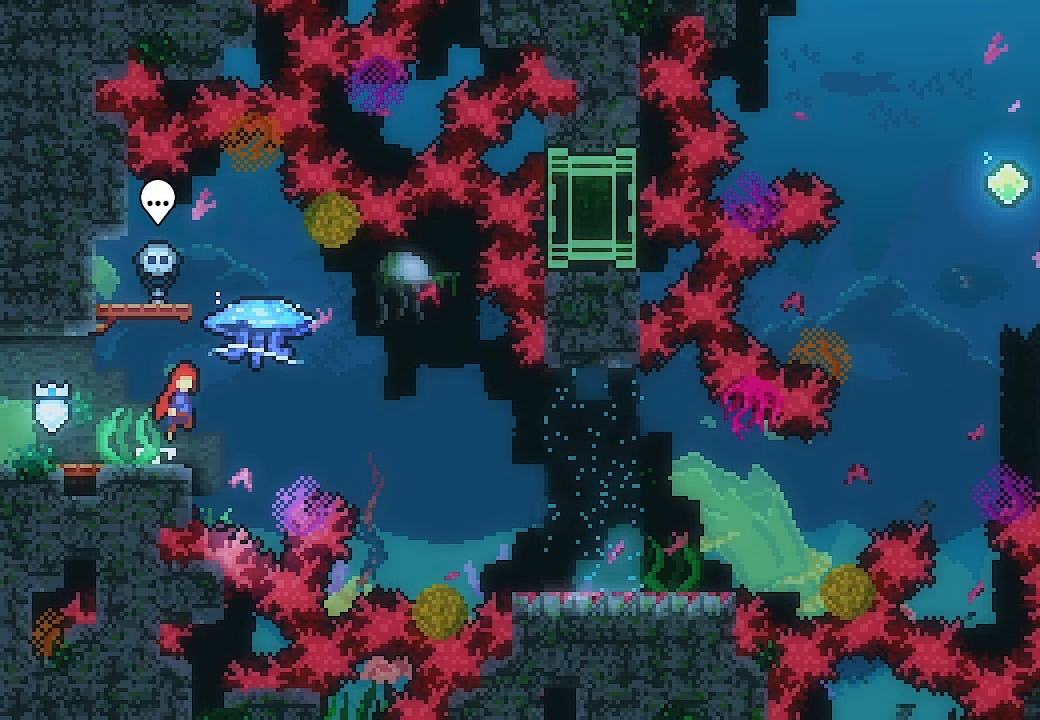
{"buttons": ["A", "L2", "DPAD_RIGHT"], "left_stick": "center", "events": []}
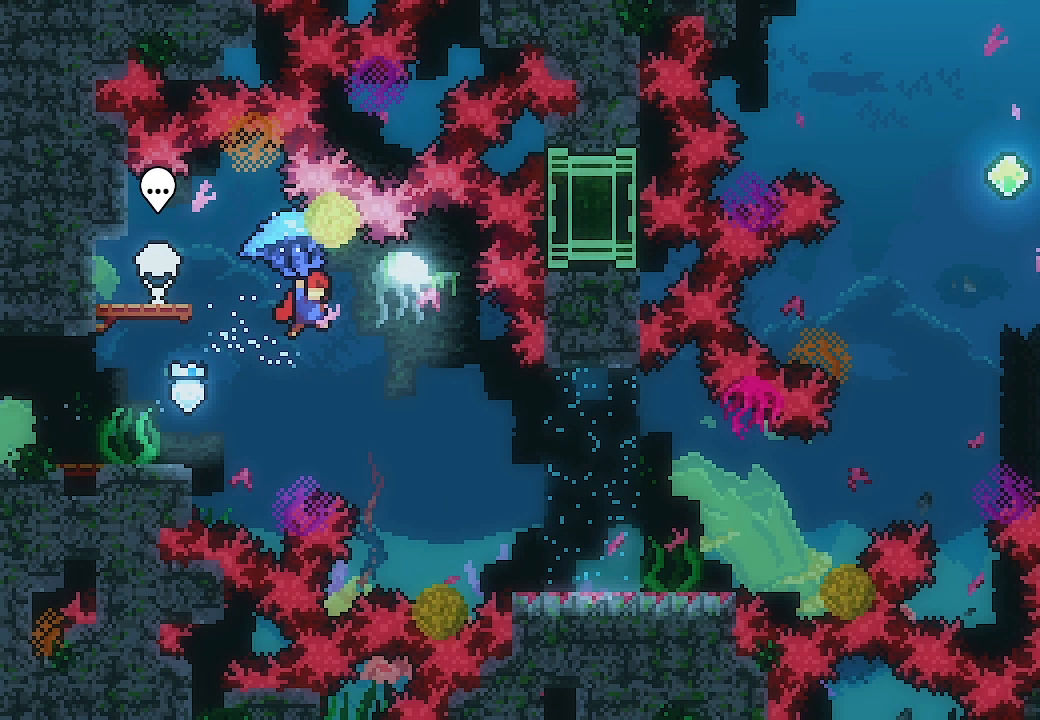
{"buttons": ["DPAD_RIGHT"], "left_stick": "center", "events": [[133, "A", "up"], [200, "L2", "up"]]}
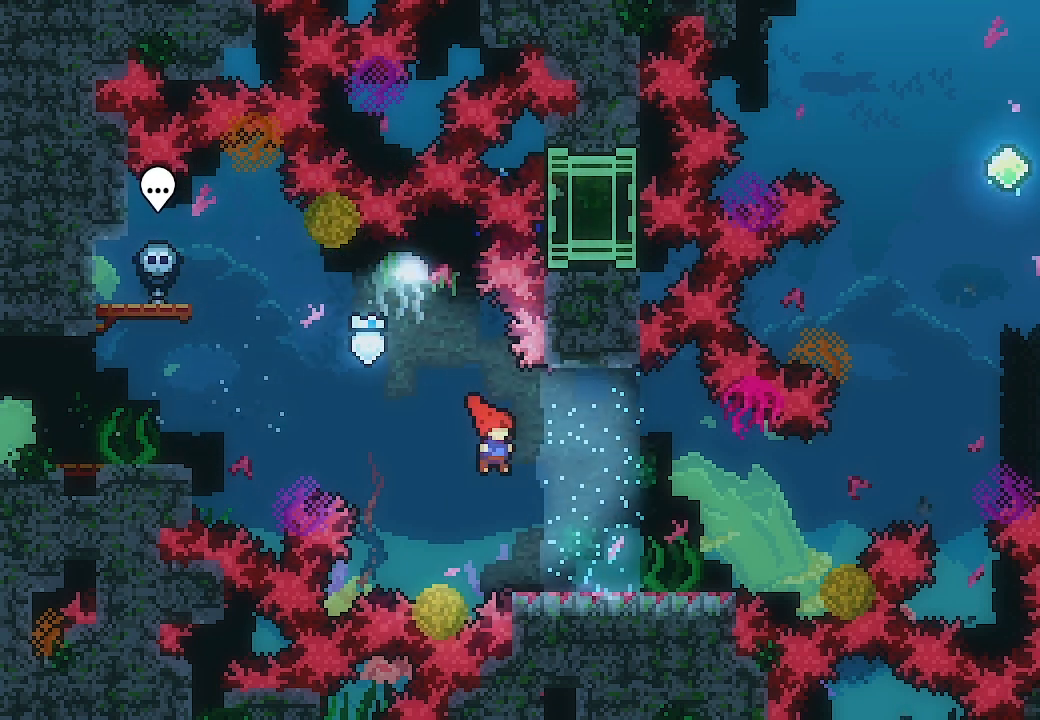
{"buttons": ["A", "DPAD_RIGHT"], "left_stick": "center", "events": [[267, "X", "down"], [367, "X", "up"], [433, "A", "down"]]}
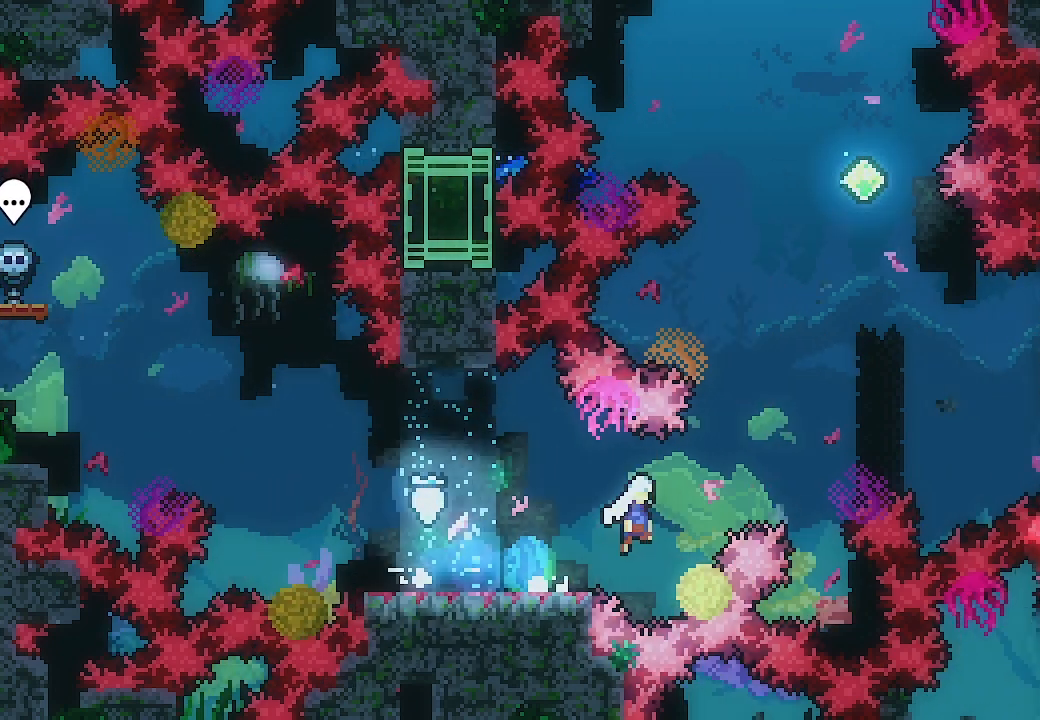
{"buttons": ["L2", "DPAD_UP", "DPAD_LEFT"], "left_stick": "center", "events": [[200, "DPAD_RIGHT", "up"], [233, "DPAD_UP", "down"], [300, "X", "down"], [500, "A", "up"], [500, "DPAD_LEFT", "down"], [500, "L2", "down"], [500, "X", "up"]]}
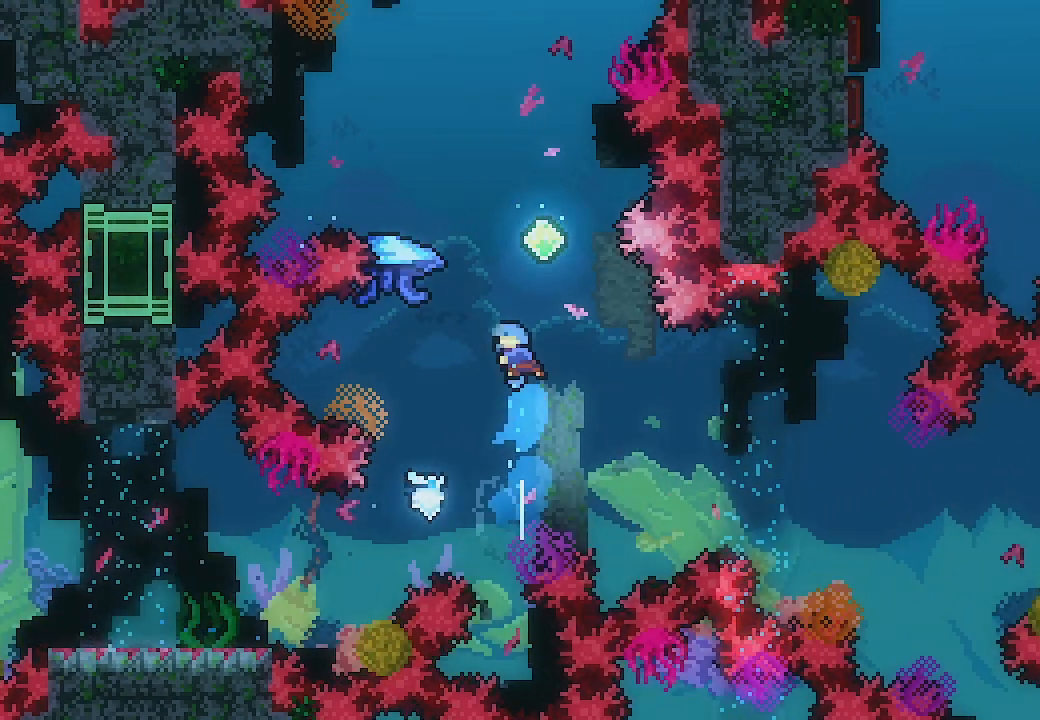
{"buttons": ["L2", "DPAD_UP", "DPAD_RIGHT"], "left_stick": "center", "events": [[200, "DPAD_LEFT", "up"], [233, "DPAD_UP", "up"], [300, "DPAD_RIGHT", "down"], [367, "DPAD_UP", "down"]]}
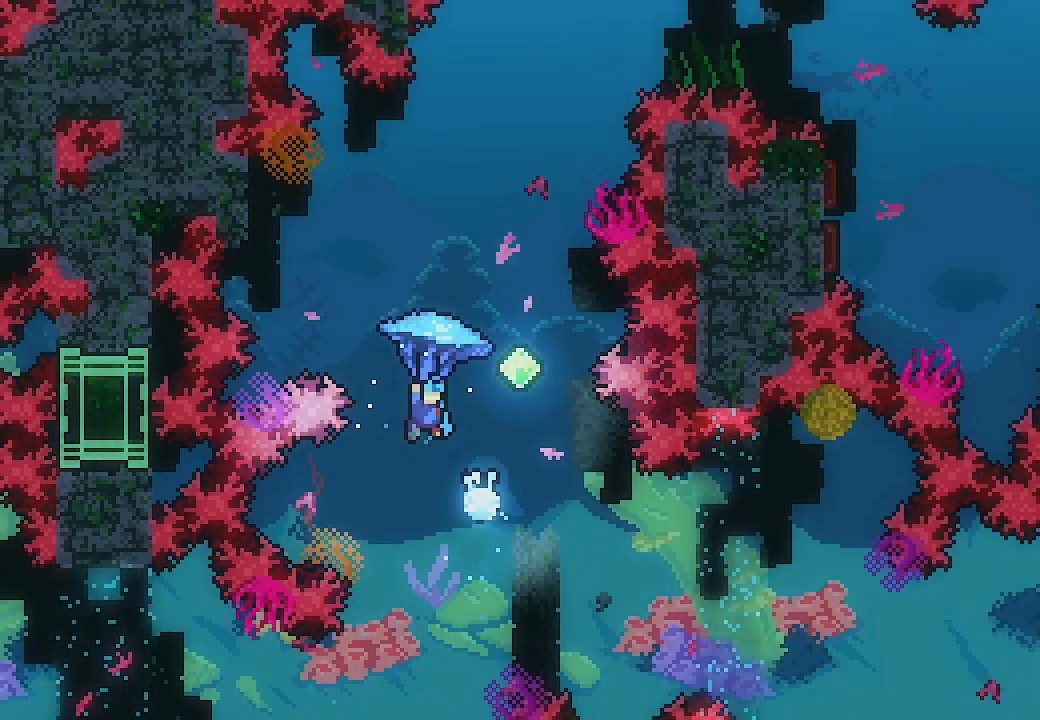
{"buttons": ["L2", "DPAD_UP"], "left_stick": "center", "events": [[500, "DPAD_RIGHT", "up"]]}
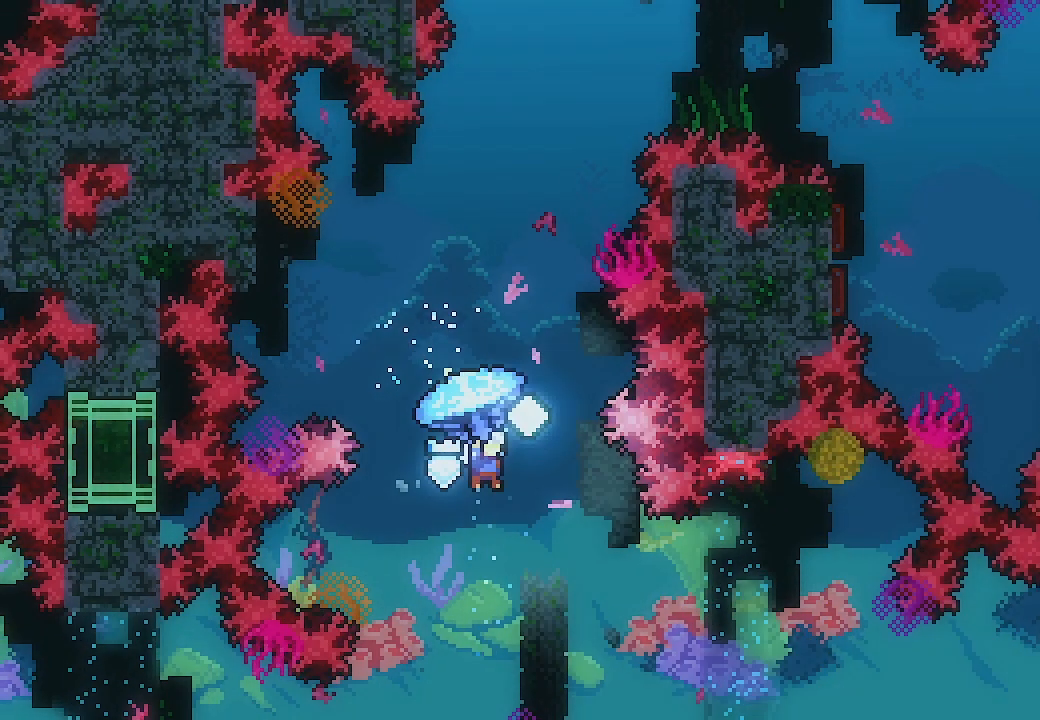
{"buttons": ["DPAD_DOWN"], "left_stick": "center", "events": [[133, "DPAD_LEFT", "down"], [300, "DPAD_LEFT", "up"], [300, "DPAD_UP", "up"], [400, "DPAD_DOWN", "down"], [467, "L2", "up"]]}
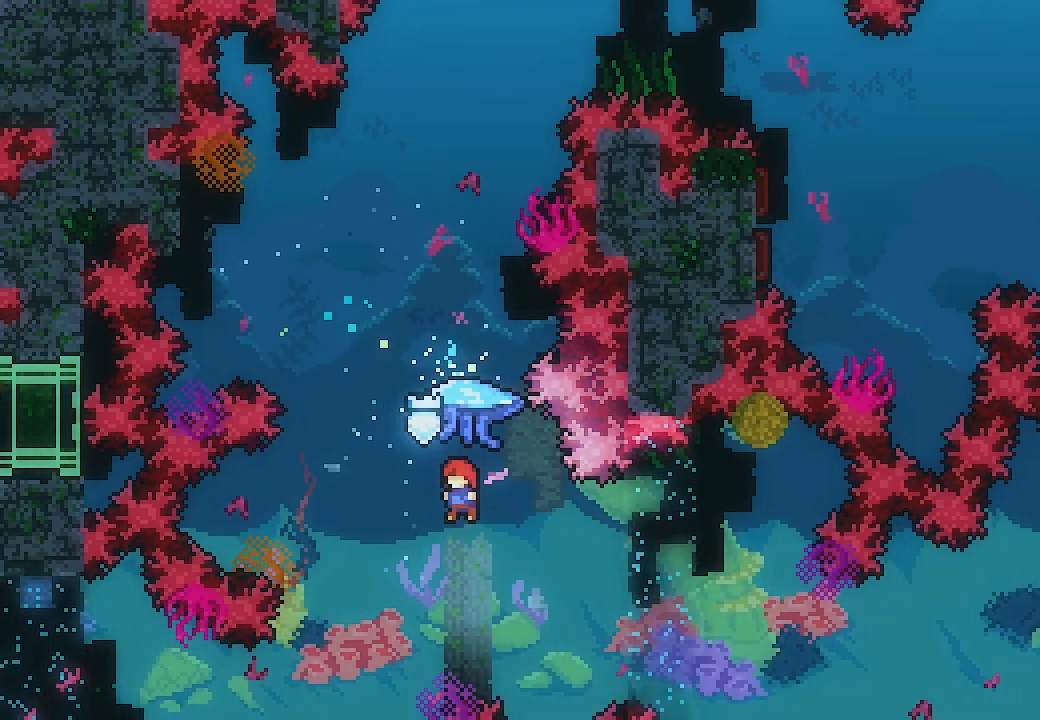
{"buttons": ["X", "DPAD_UP"], "left_stick": "center", "events": [[33, "DPAD_DOWN", "up"], [33, "DPAD_UP", "down"], [300, "X", "down"]]}
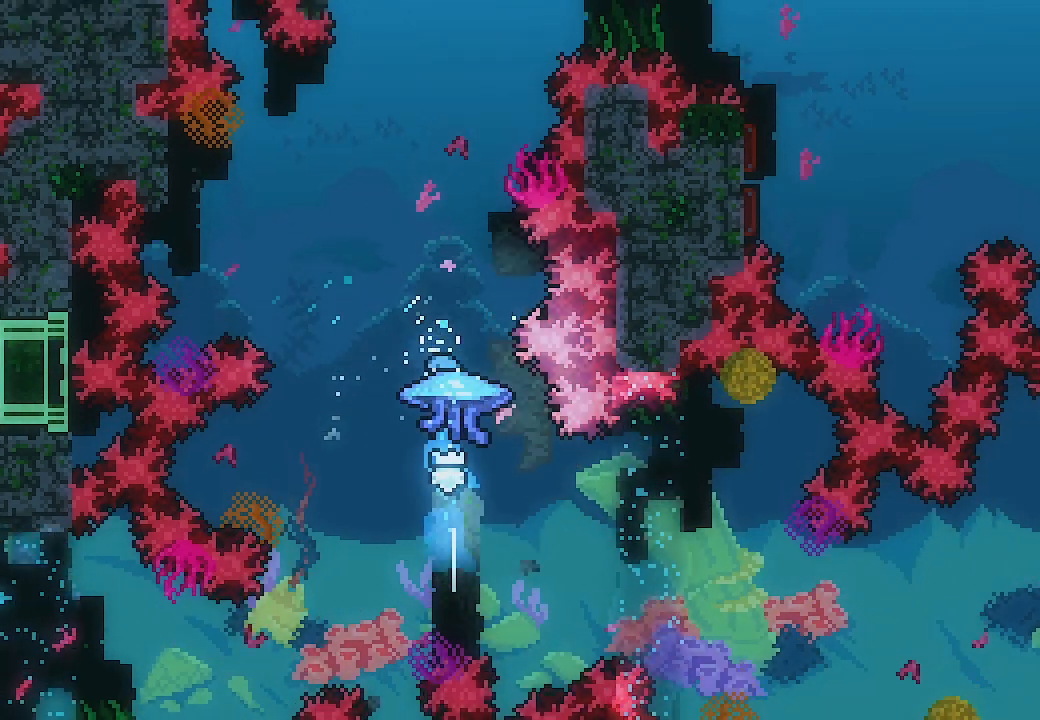
{"buttons": ["L2", "DPAD_UP"], "left_stick": "center", "events": [[67, "L2", "down"], [67, "X", "up"]]}
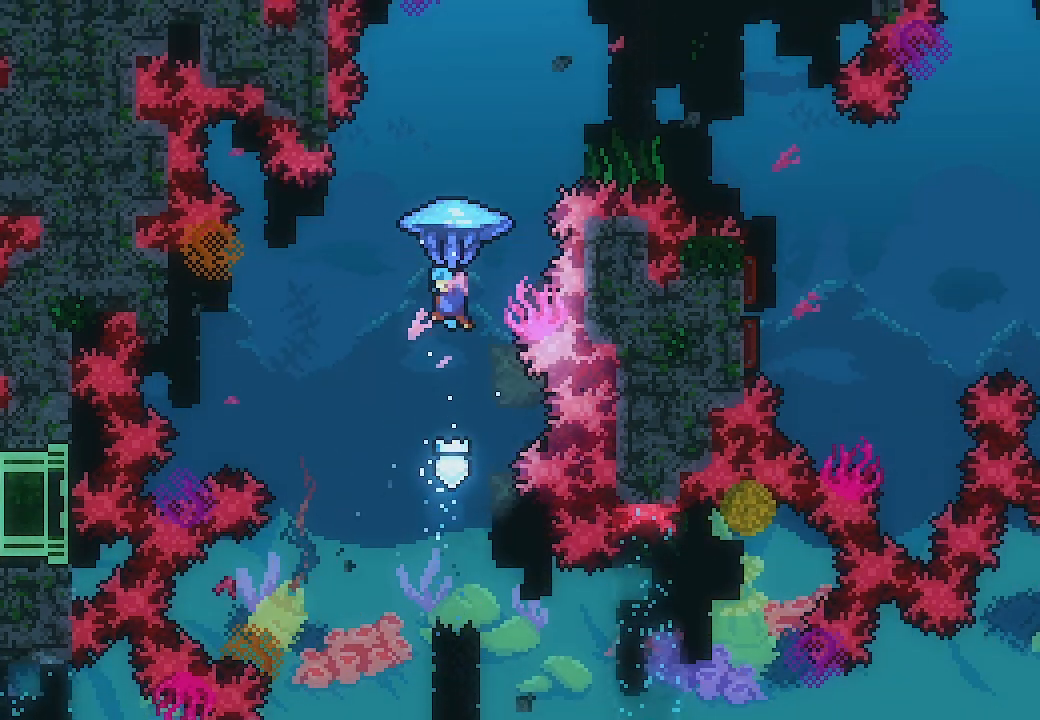
{"buttons": ["L2", "DPAD_UP"], "left_stick": "center", "events": []}
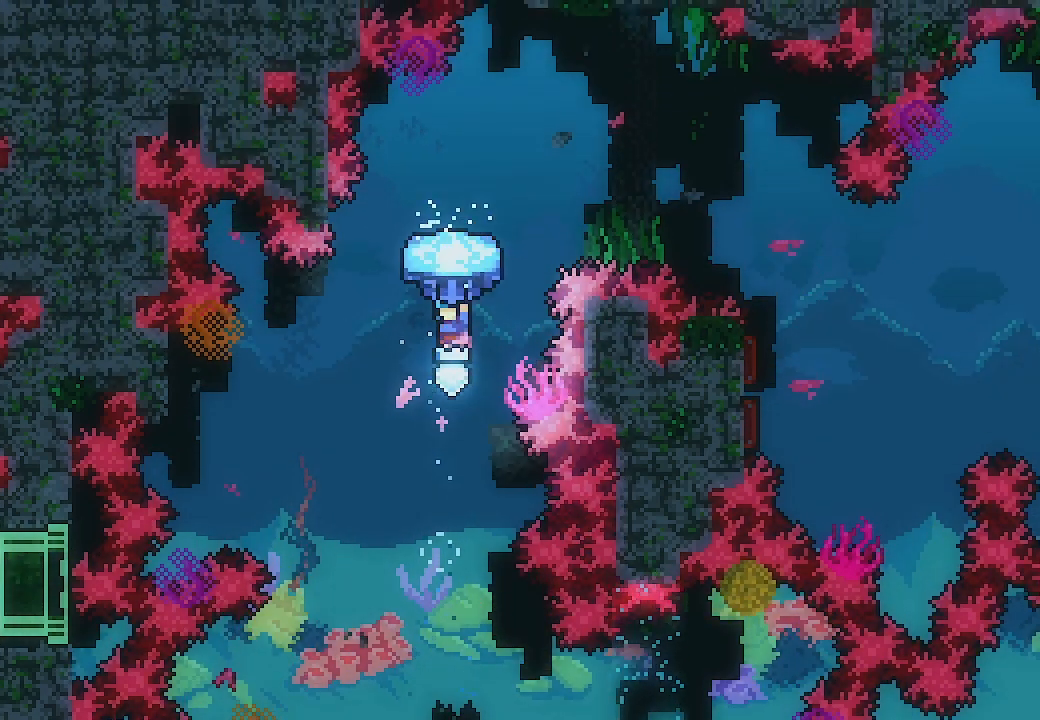
{"buttons": ["L2"], "left_stick": "center", "events": [[133, "DPAD_UP", "up"]]}
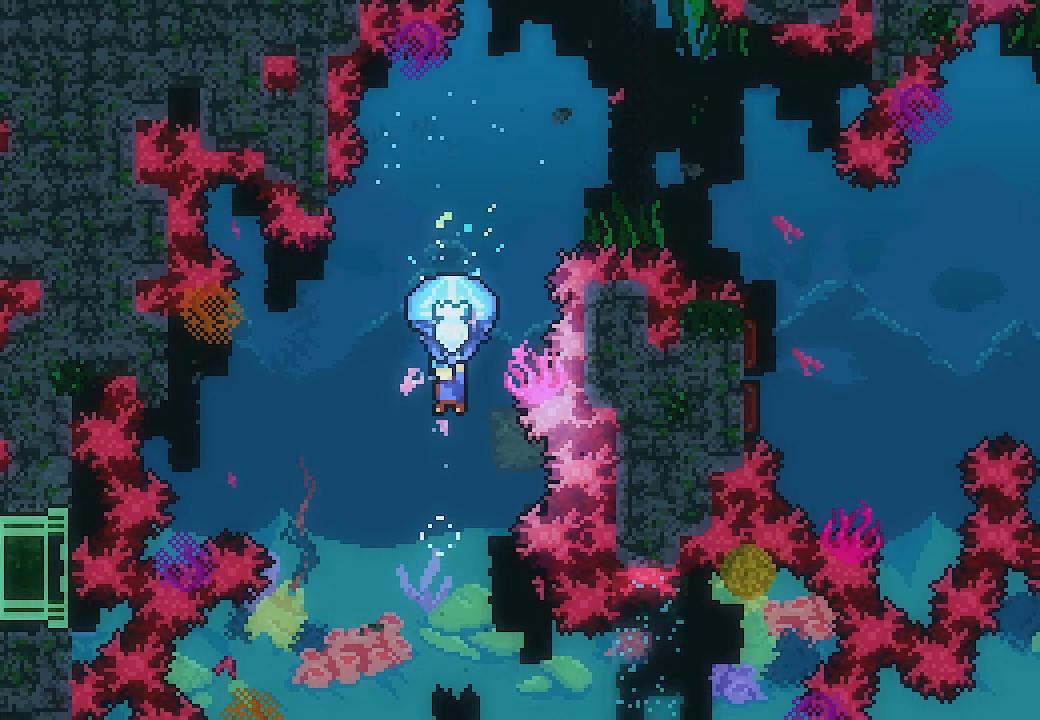
{"buttons": ["DPAD_UP"], "left_stick": "center", "events": [[300, "DPAD_DOWN", "down"], [433, "L2", "up"], [500, "DPAD_DOWN", "up"], [500, "DPAD_UP", "down"]]}
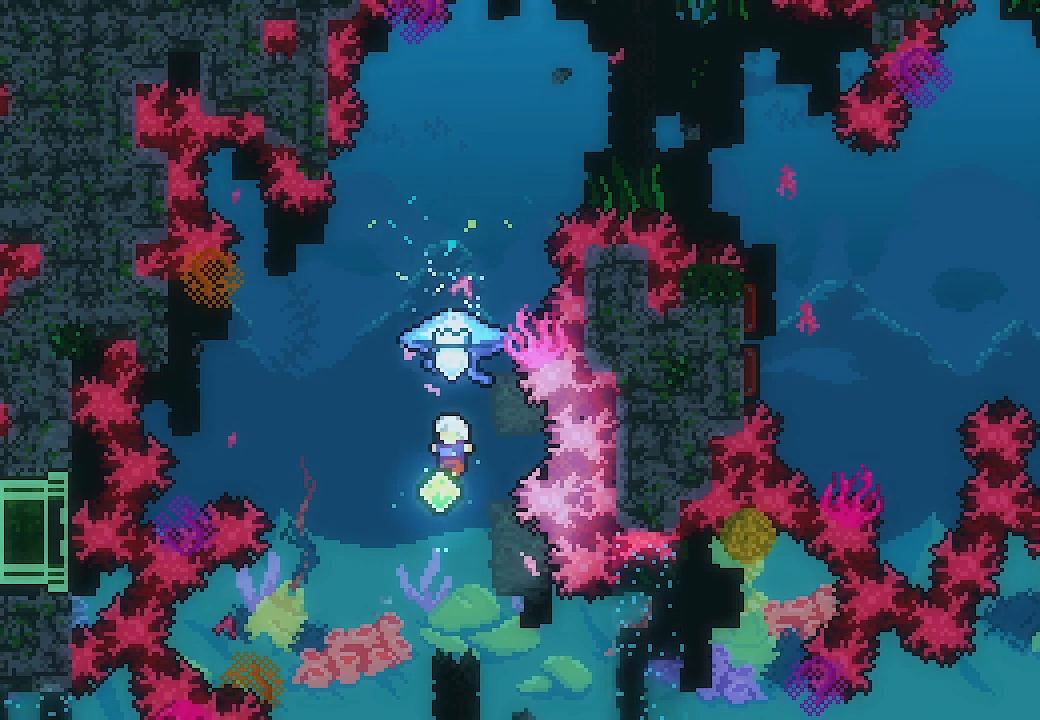
{"buttons": ["L2", "DPAD_UP"], "left_stick": "center", "events": [[200, "X", "down"], [400, "L2", "down"], [467, "X", "up"]]}
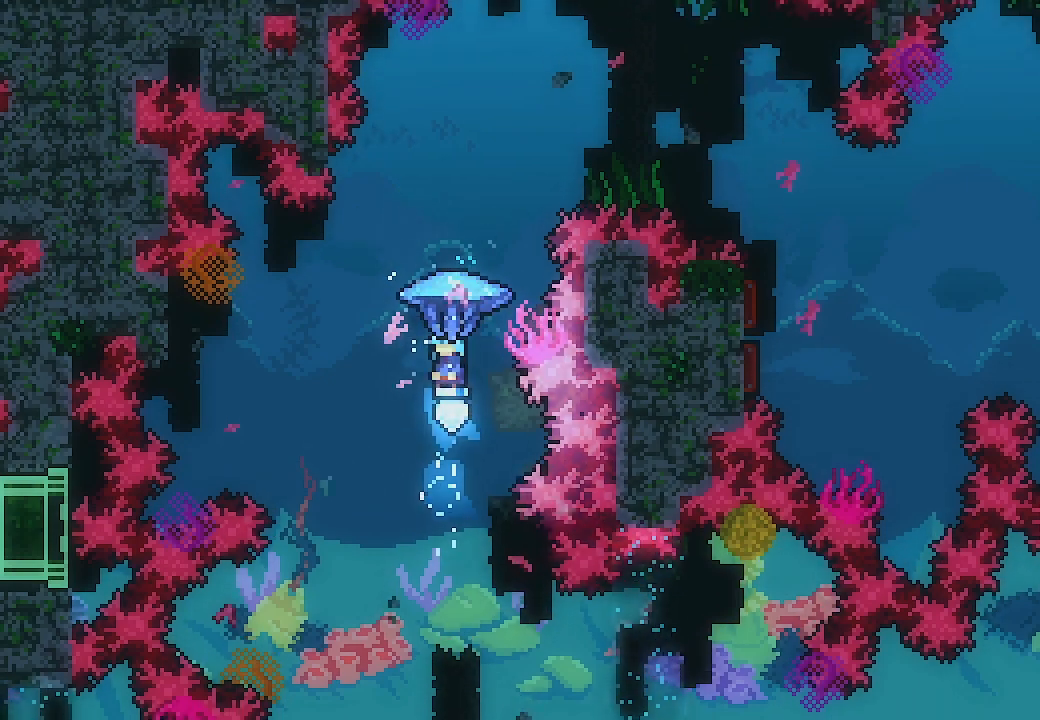
{"buttons": ["L2", "DPAD_UP", "DPAD_RIGHT"], "left_stick": "center", "events": [[167, "DPAD_RIGHT", "down"]]}
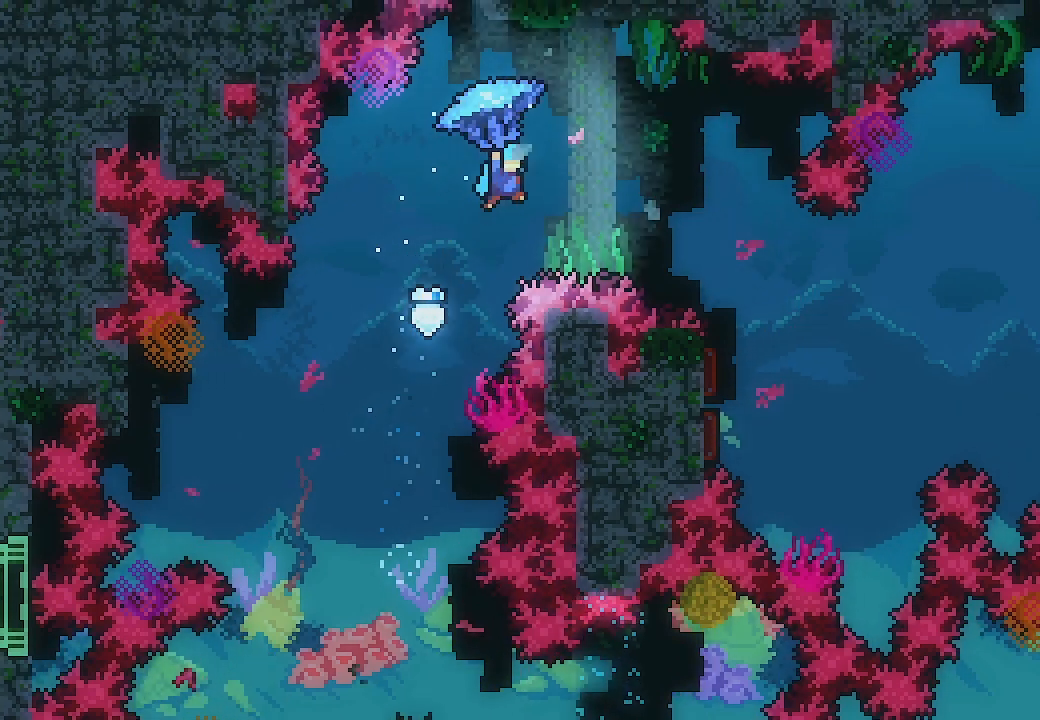
{"buttons": ["L2"], "left_stick": "center", "events": [[133, "DPAD_UP", "up"], [267, "DPAD_RIGHT", "up"]]}
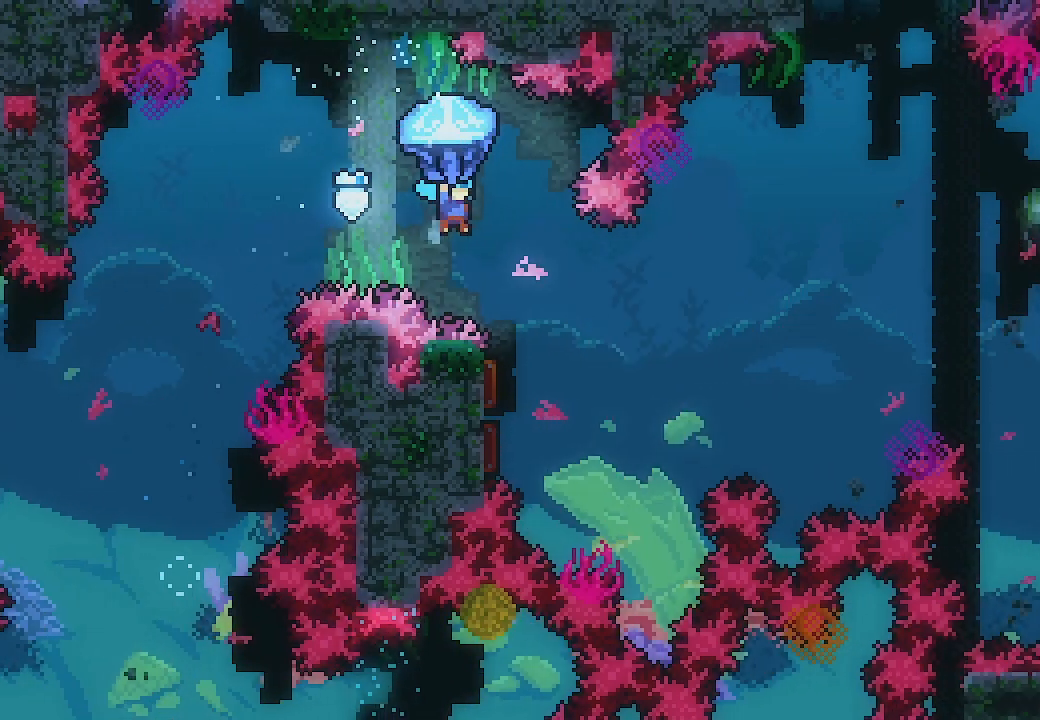
{"buttons": ["L2"], "left_stick": "center", "events": [[33, "DPAD_RIGHT", "down"], [333, "DPAD_RIGHT", "up"]]}
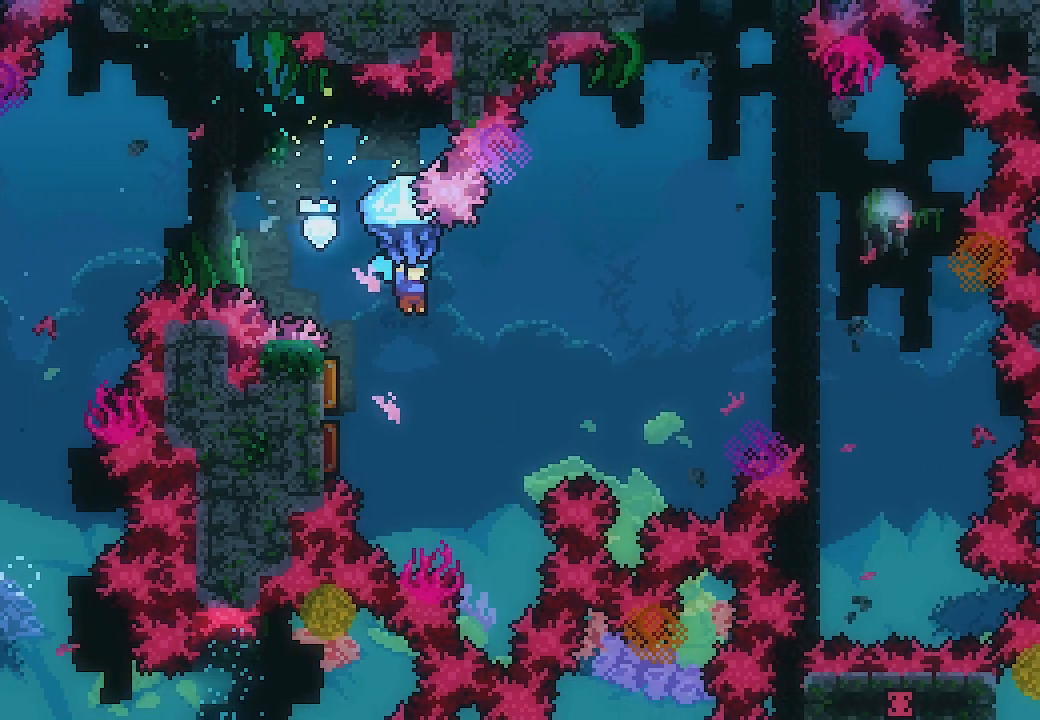
{"buttons": ["L2", "DPAD_LEFT"], "left_stick": "center", "events": [[233, "DPAD_LEFT", "down"]]}
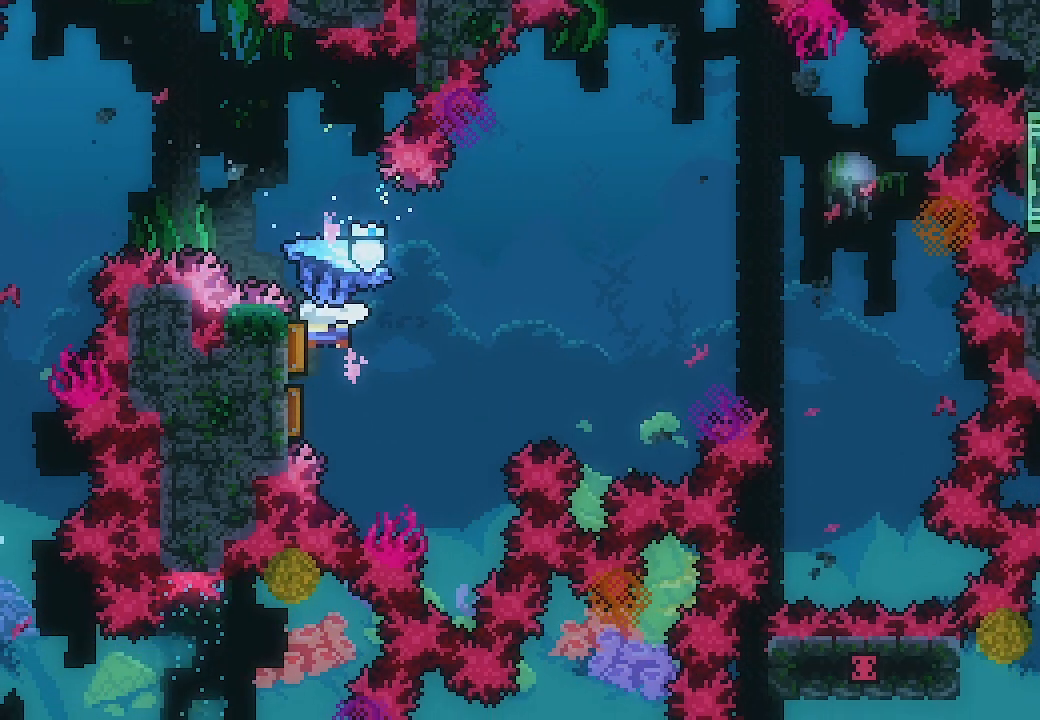
{"buttons": ["L2"], "left_stick": "center", "events": [[67, "DPAD_LEFT", "up"]]}
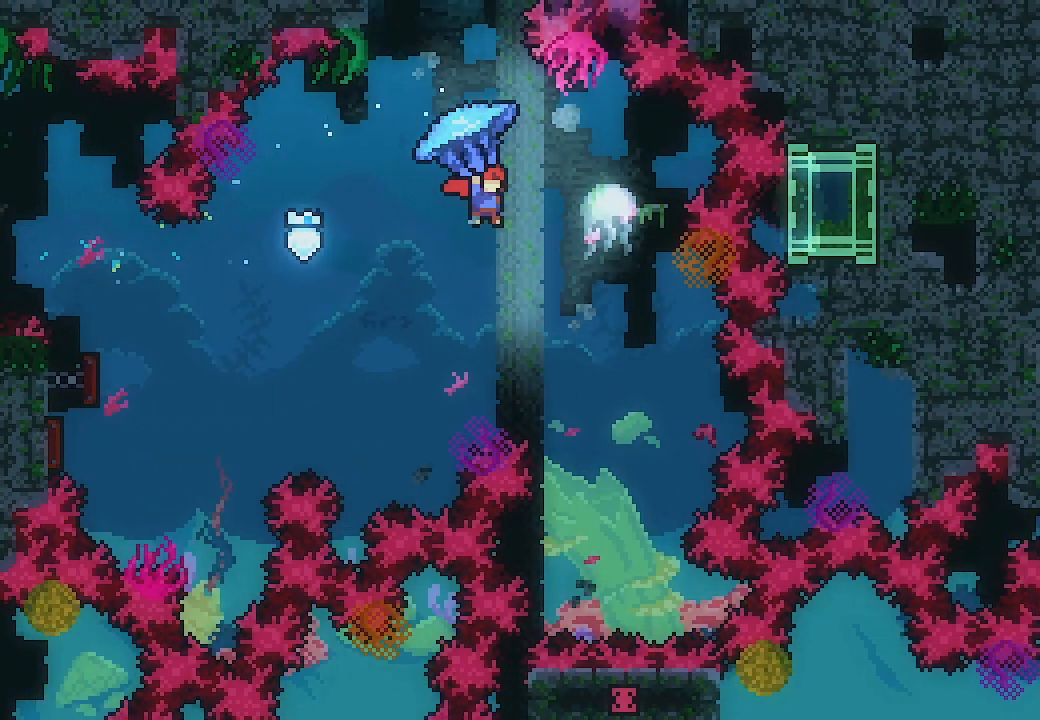
{"buttons": [], "left_stick": "center", "events": [[333, "DPAD_RIGHT", "down"], [467, "DPAD_RIGHT", "up"], [467, "L2", "up"]]}
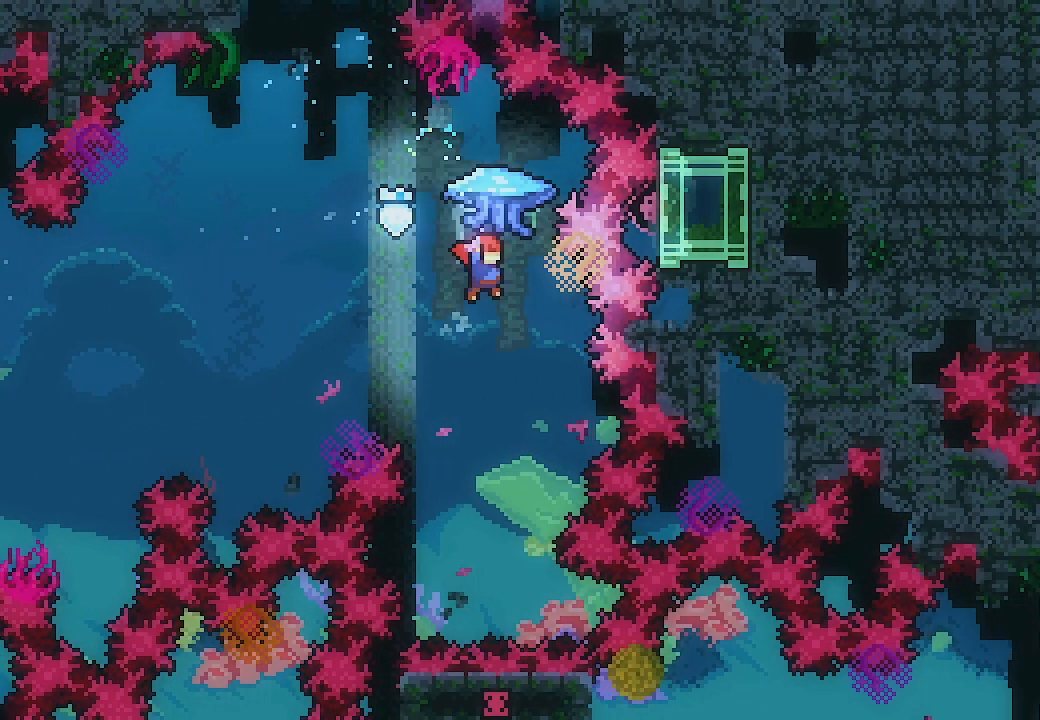
{"buttons": [], "left_stick": "center"}
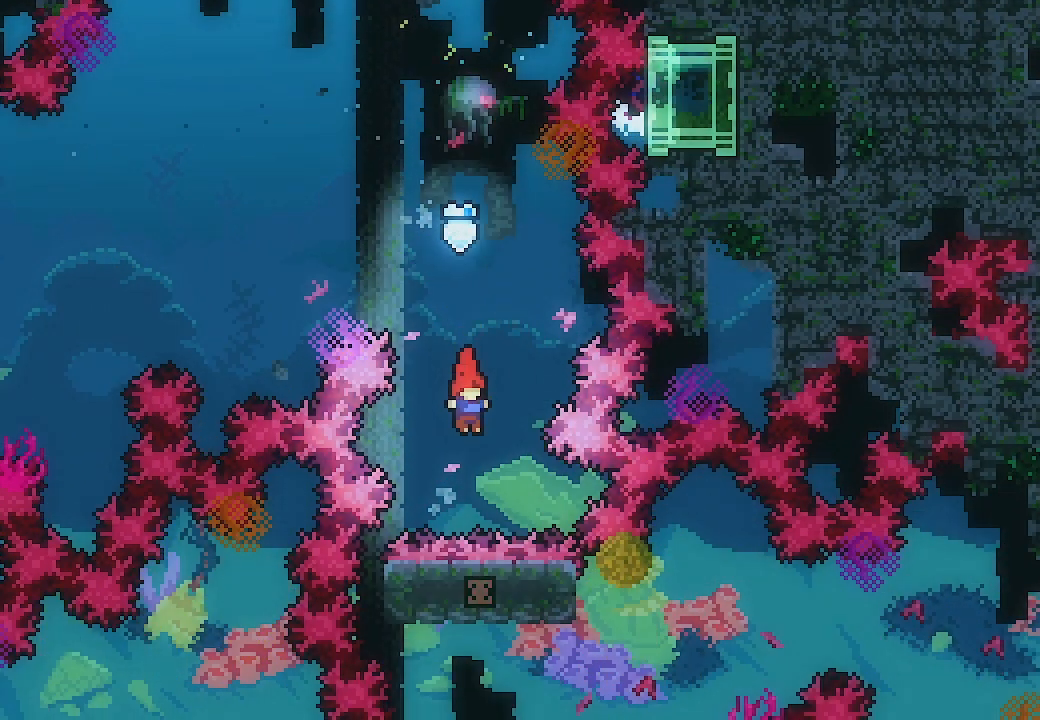
{"buttons": [], "left_stick": "center", "events": [[67, "DPAD_UP", "down"], [67, "X", "down"], [200, "X", "up"], [267, "DPAD_UP", "up"]]}
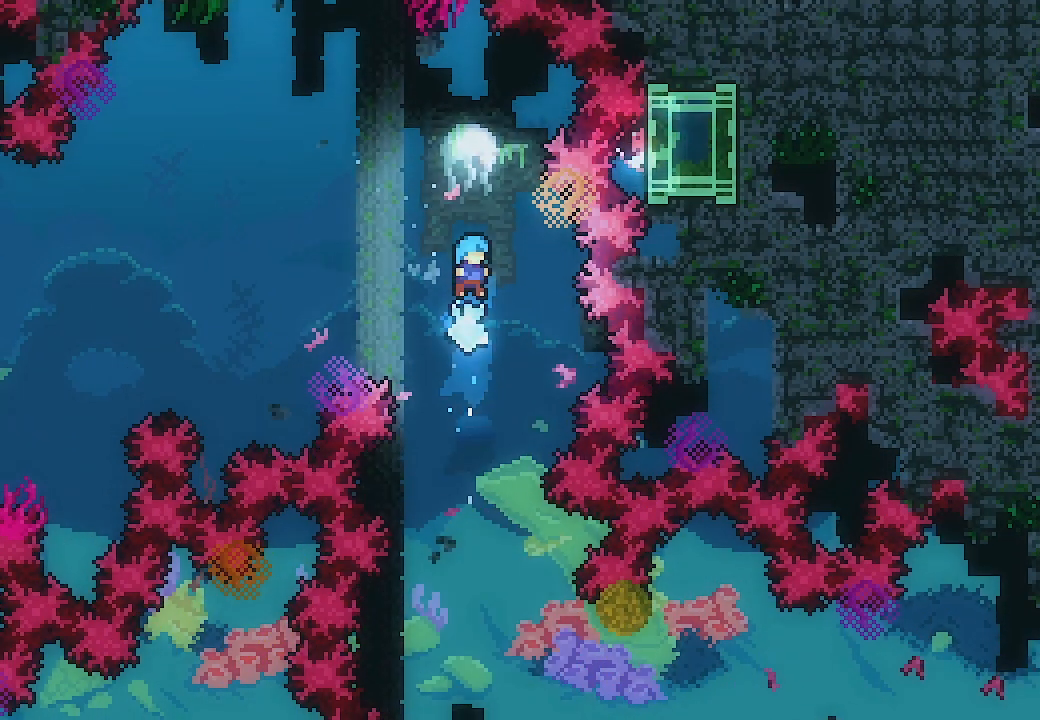
{"buttons": [], "left_stick": "center", "events": []}
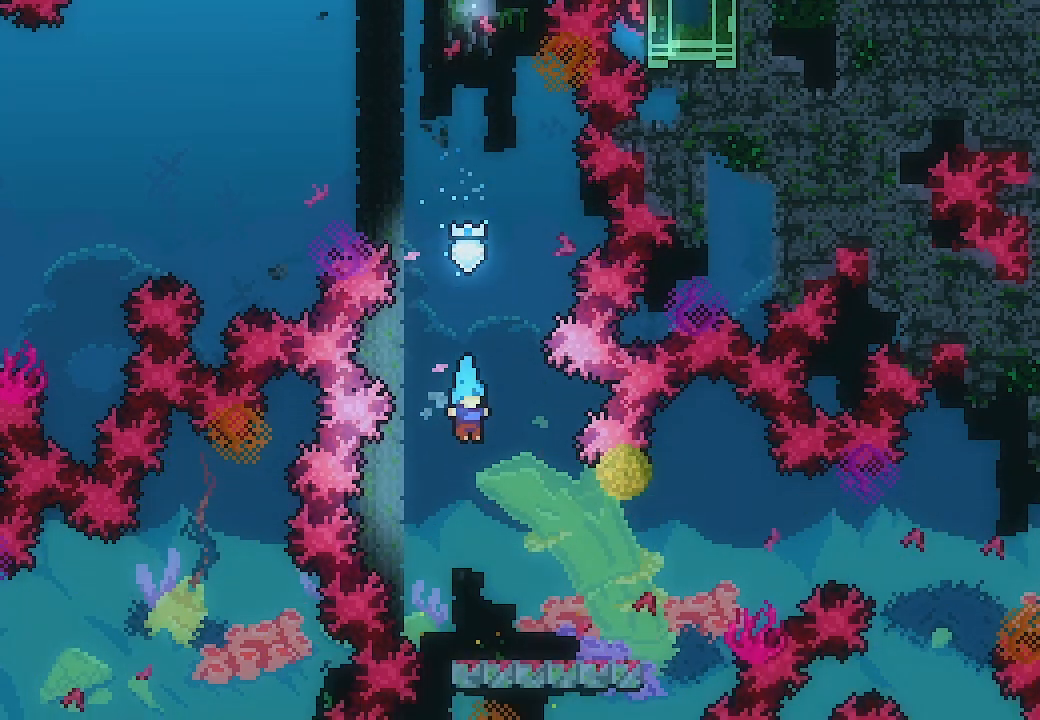
{"buttons": ["DPAD_RIGHT"], "left_stick": "center", "events": [[67, "DPAD_RIGHT", "down"], [133, "DPAD_RIGHT", "up"], [333, "DPAD_RIGHT", "down"], [400, "X", "down"], [500, "X", "up"]]}
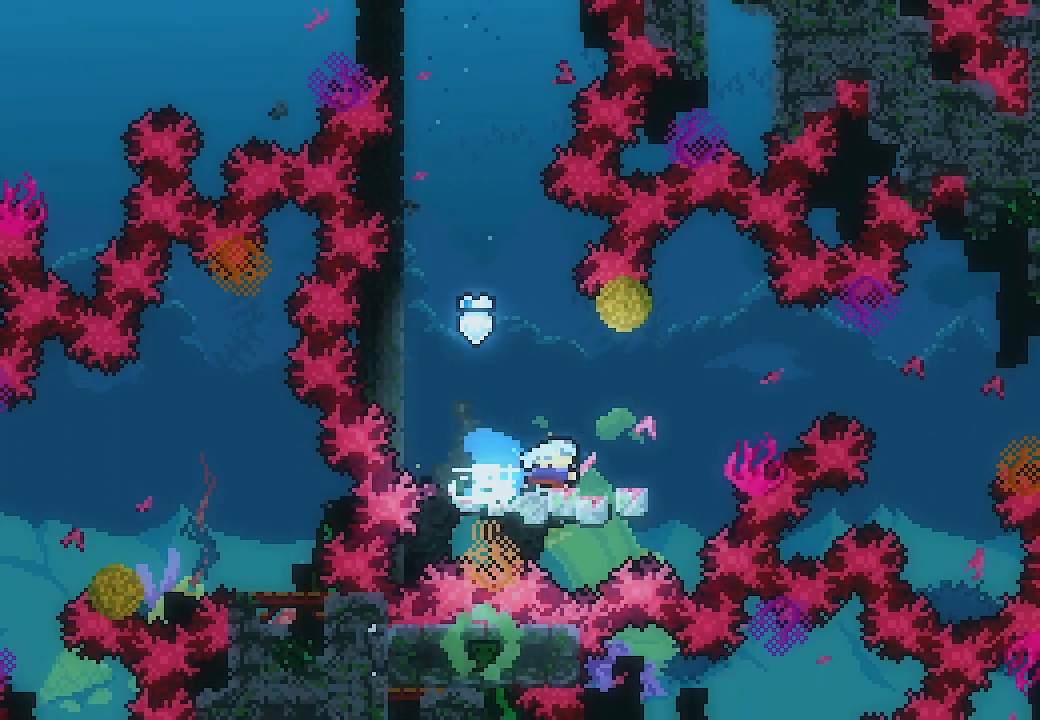
{"buttons": ["A", "DPAD_RIGHT"], "left_stick": "center", "events": [[100, "A", "down"]]}
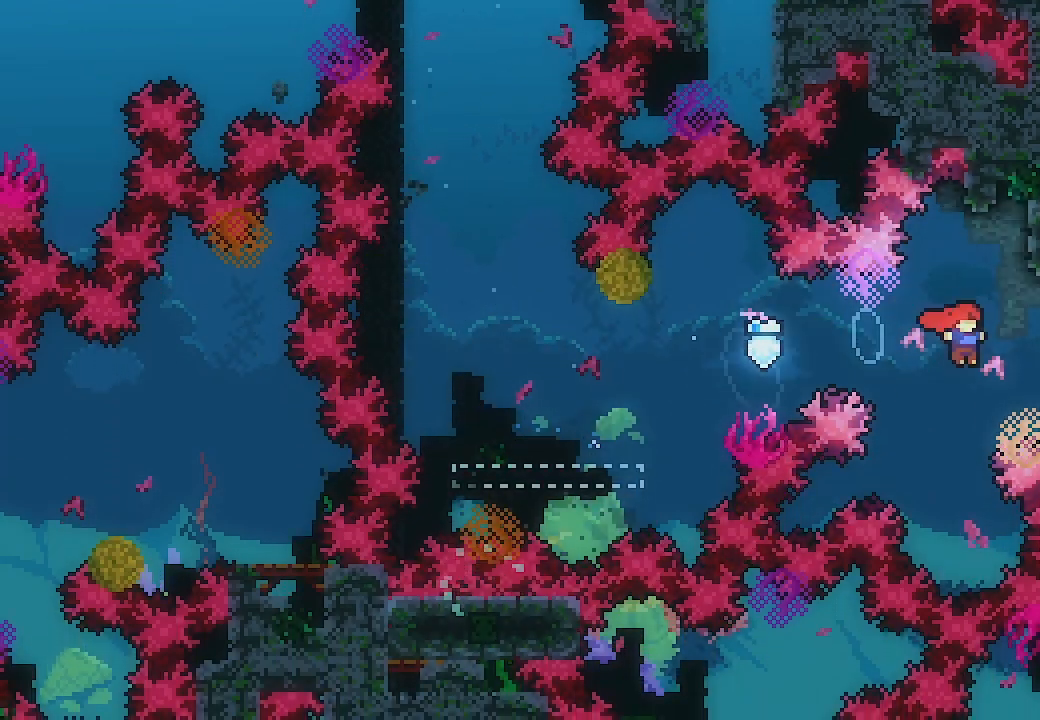
{"buttons": ["DPAD_RIGHT"], "left_stick": "center", "events": [[167, "A", "up"], [167, "X", "down"], [300, "X", "up"]]}
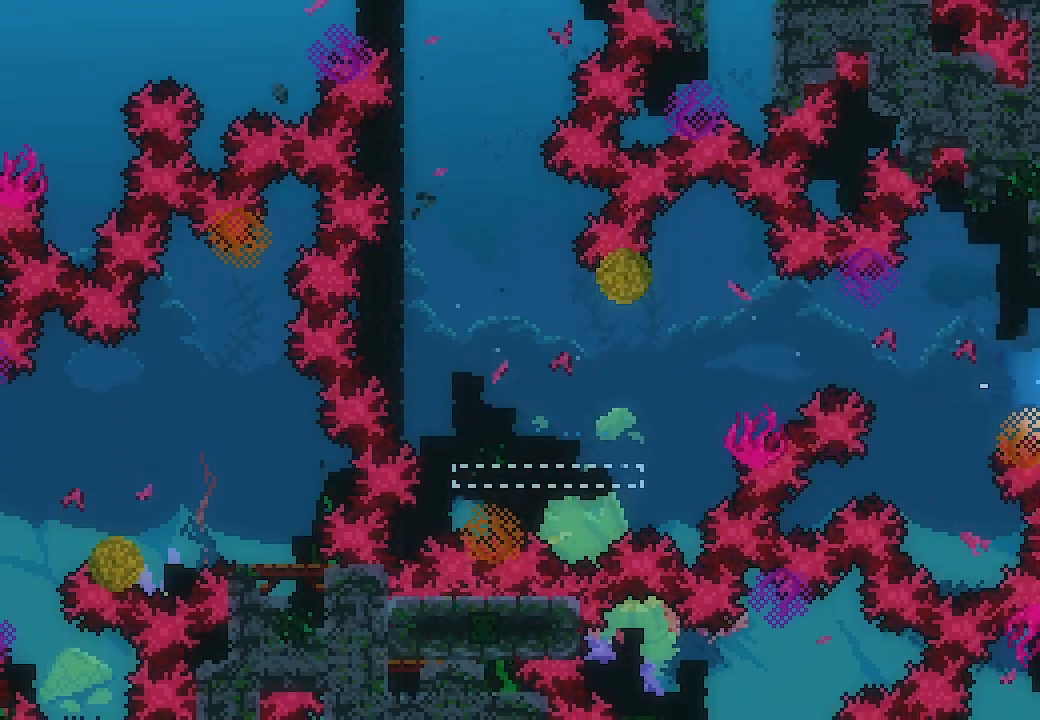
{"buttons": [], "left_stick": "center", "events": [[267, "DPAD_RIGHT", "up"]]}